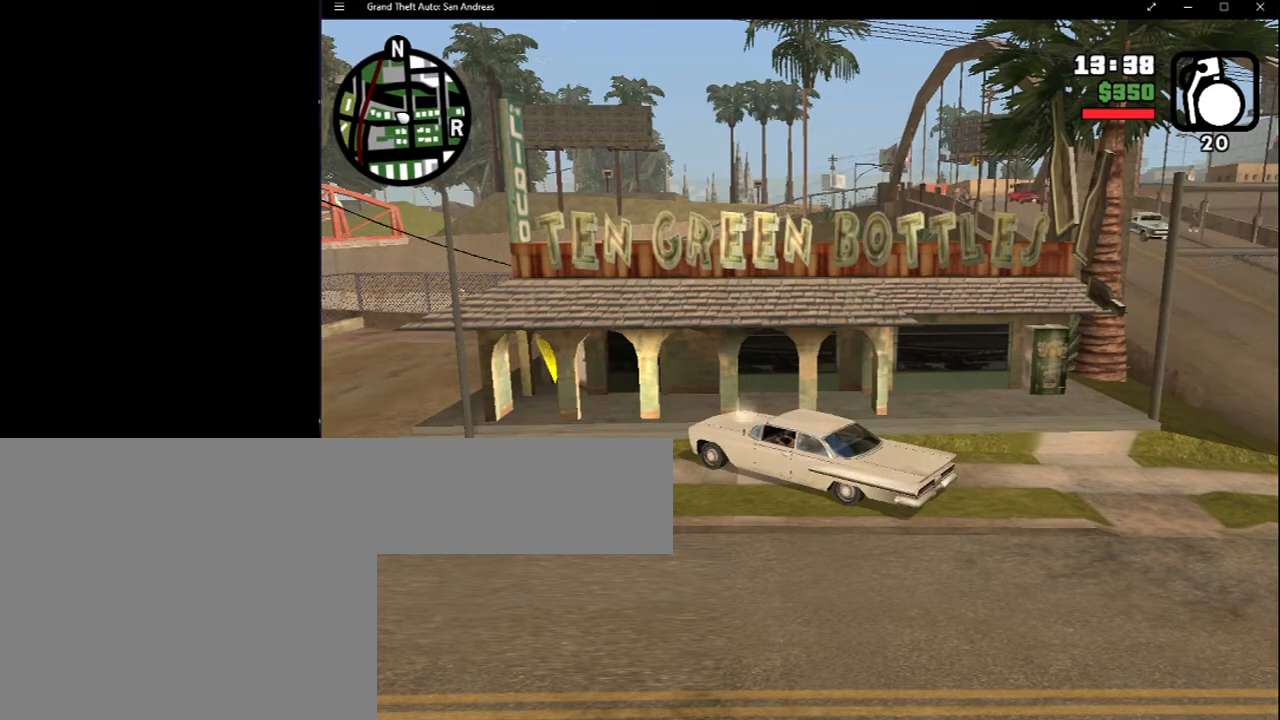
Gameplay with keyboard and mouse; each line is a JSON object with the keys and mouse buttons held at the frame after it. "events" lists presses ("down") and releases ("up") of "2", "8", "a", "c", "caps_lock", "ctrl", "d", "down", "e", "escape", "f", "f1", "f2", "f3", "g", "h", "left", "q", "r", "return", "right", "s", "shift", "space", "up", "v", "w", "x", "y", "z", "mouse_left", "mouse_middle", "mouse_right", "mouse_wheel_up" and "mouse_wheel_down" between this image and that frame as [ms after this image, input, new state], when the widget could be followed in between. "mouse_left", "mouse_middle", "mouse_right", "mouse_wheel_up", "mouse_wheel_down" = the "left", "middle", "right", "wheel_up", "wheel_down" buttons of the "mouse" list. No other keys are recorded. Mouse movement is not recorded. Not read: tab.
{"keys": [], "mouse": [], "events": [[300, "f", "down"], [483, "f", "up"]]}
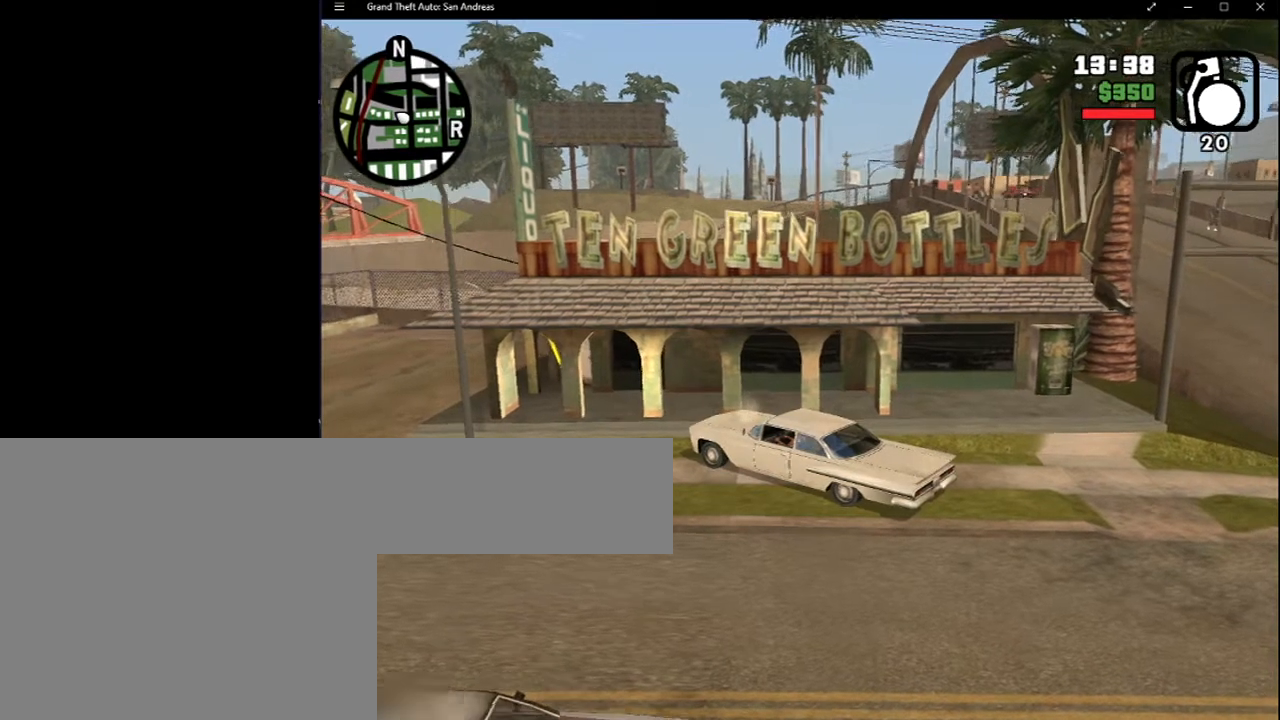
{"keys": [], "mouse": [], "events": []}
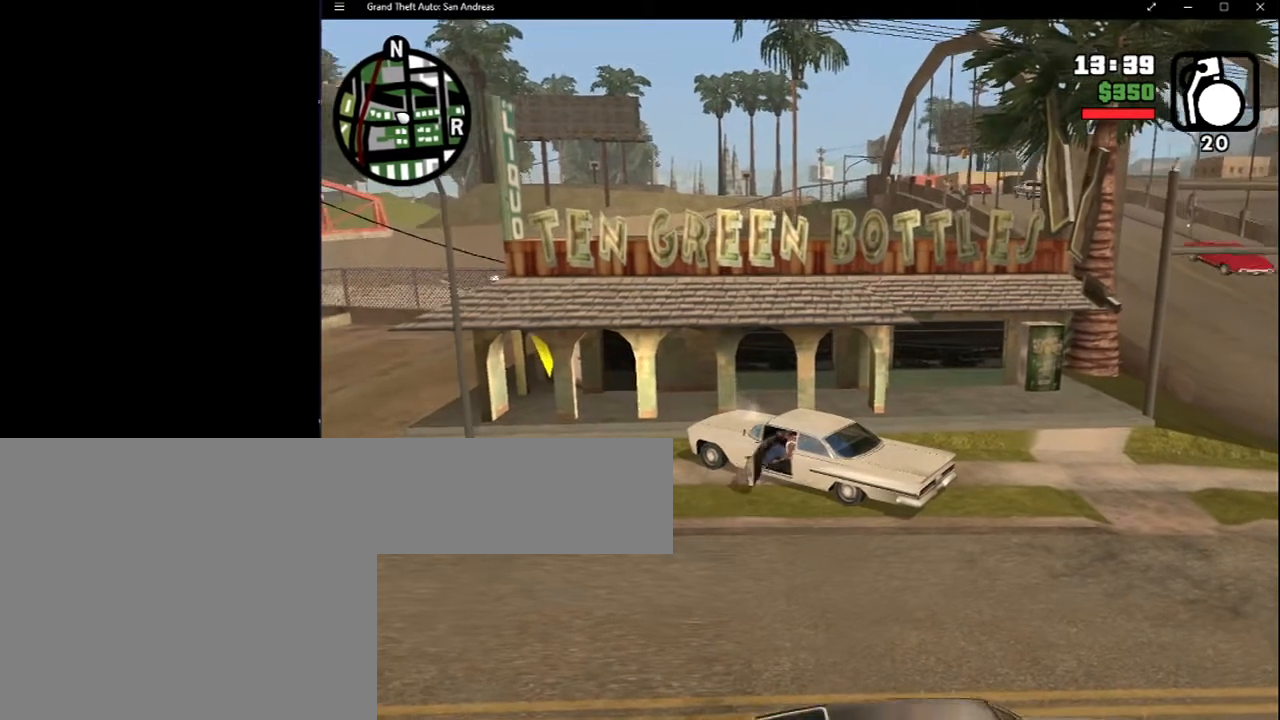
{"keys": [], "mouse": [], "events": []}
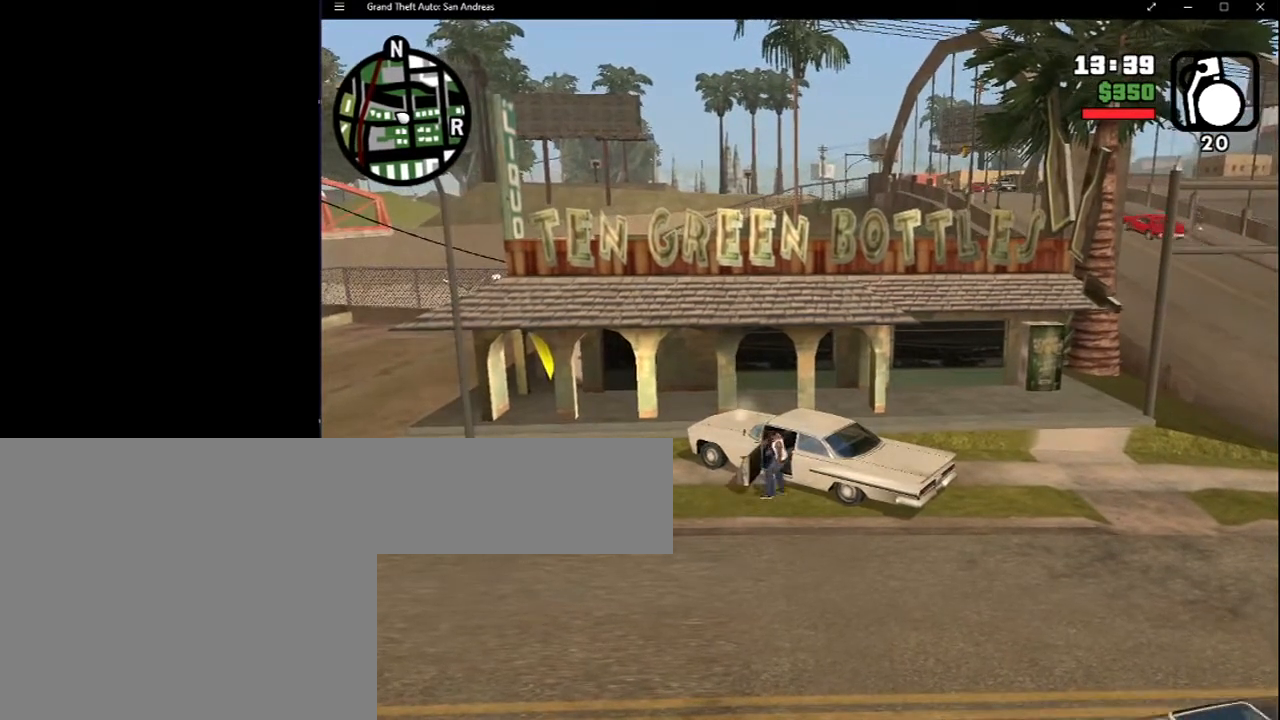
{"keys": [], "mouse": [], "events": []}
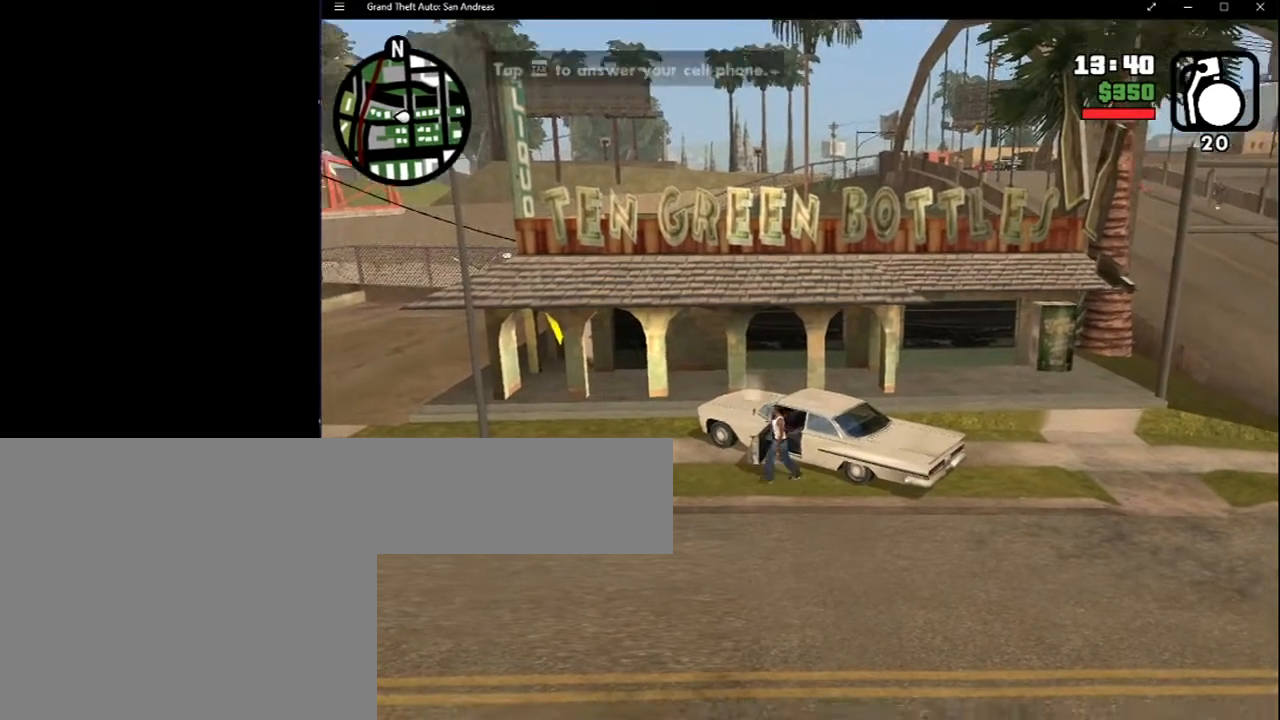
{"keys": ["f"], "mouse": [], "events": [[433, "f", "down"]]}
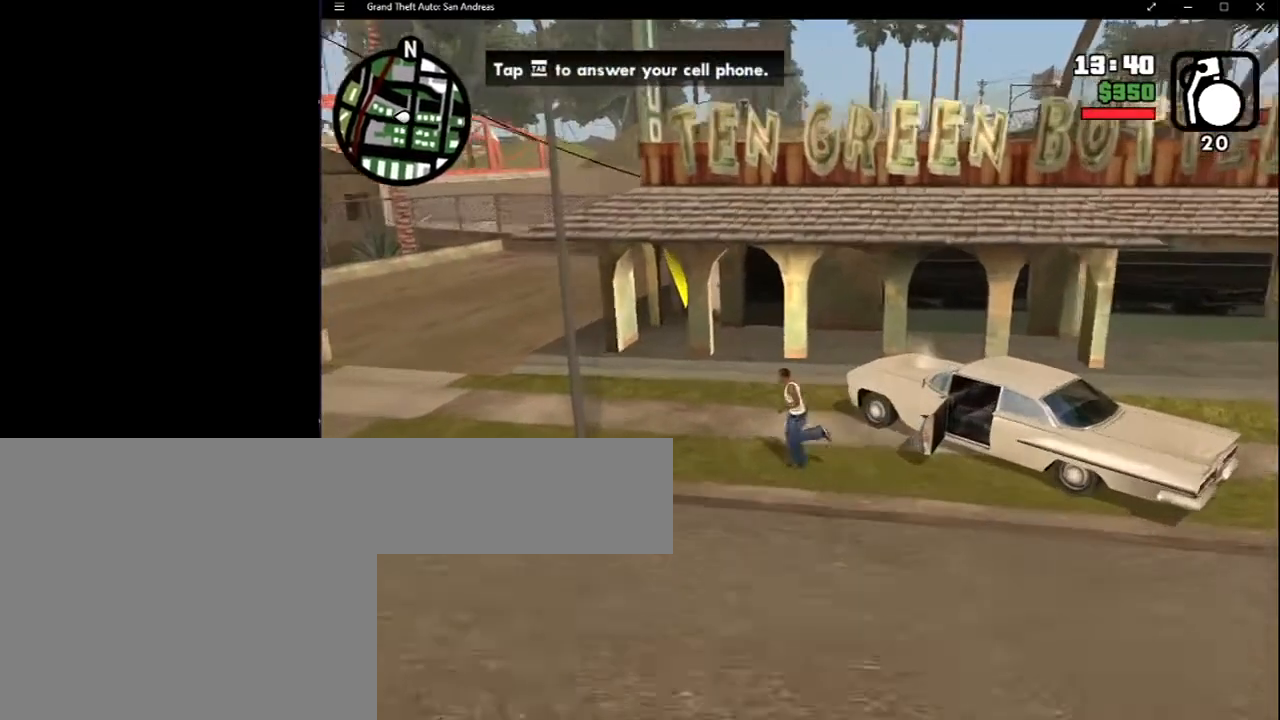
{"keys": [], "mouse": [], "events": [[17, "f", "up"]]}